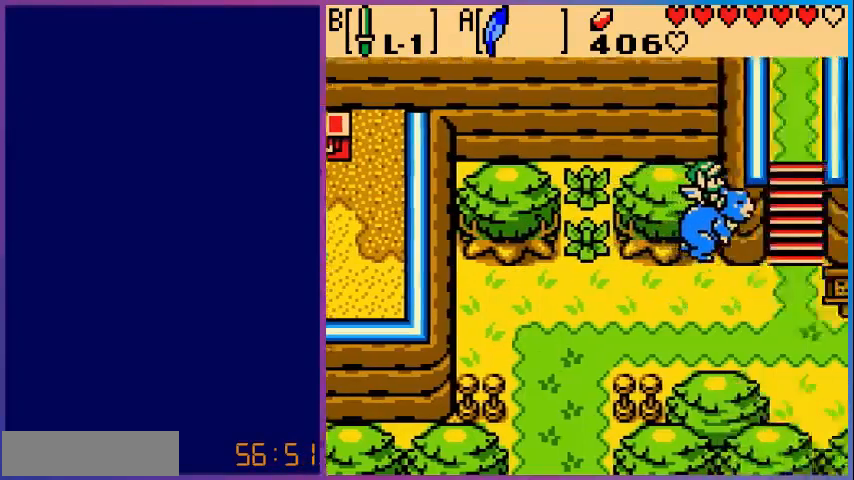
Gameplay with a controller (Nintendo layout); each line is a JSON object with the inputs held at the frame after it. "events" lists button and stick changes between this image and that frame as [ms after this image, input, new state], when the widget could be followed in between. Not read: L3 R3.
{"buttons": [], "events": [[360, "DPAD_RIGHT", "up"]]}
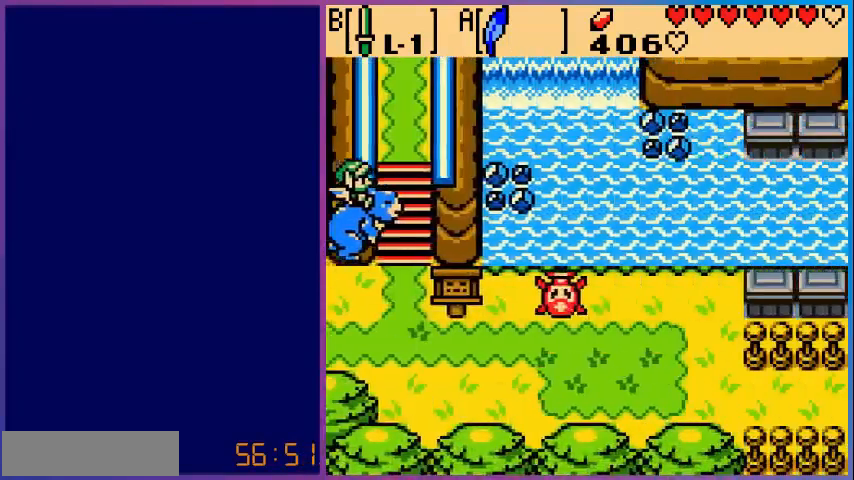
{"buttons": ["A", "DPAD_UP"], "events": [[120, "DPAD_RIGHT", "down"], [360, "DPAD_RIGHT", "up"], [360, "DPAD_UP", "down"], [520, "A", "down"]]}
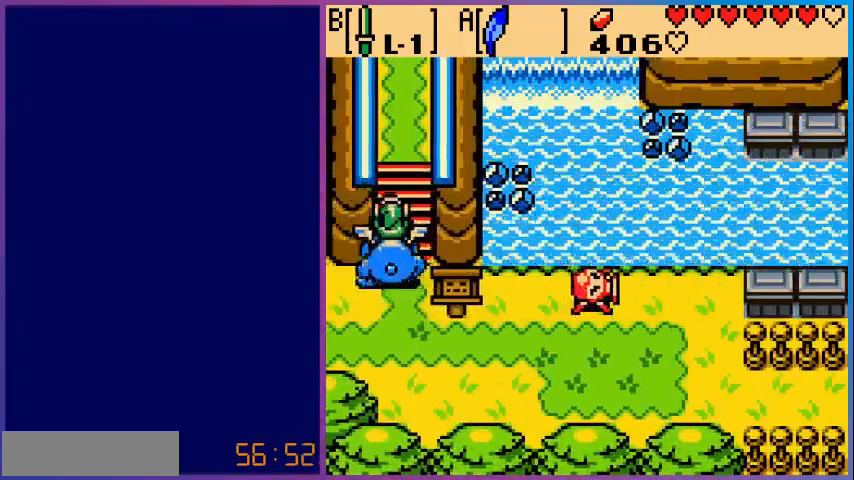
{"buttons": ["DPAD_UP"], "events": [[160, "A", "up"], [280, "A", "down"], [480, "A", "up"]]}
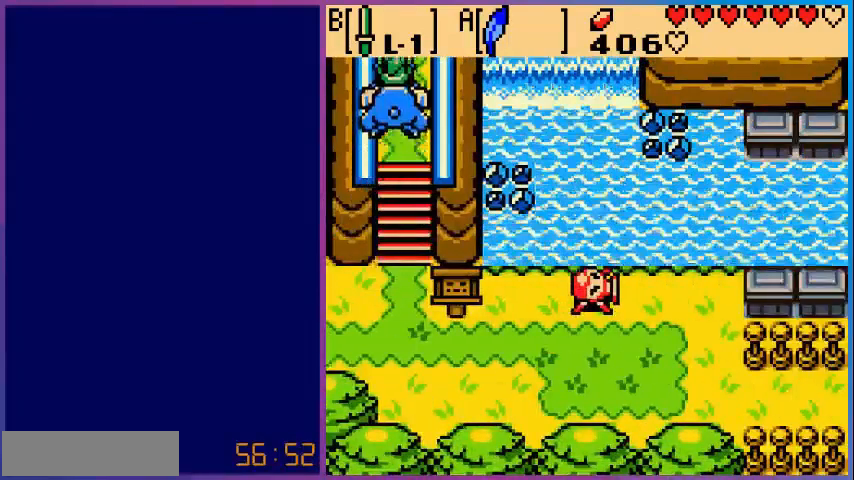
{"buttons": ["DPAD_UP"], "events": [[40, "A", "down"], [200, "A", "up"]]}
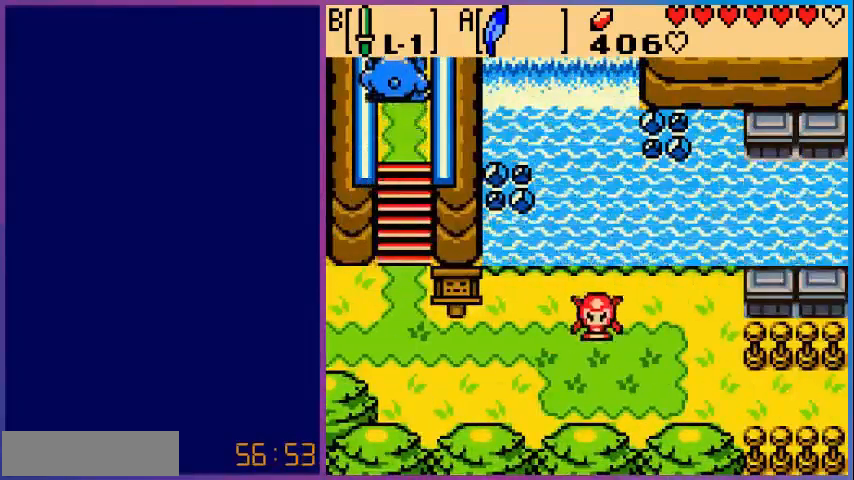
{"buttons": [], "events": [[400, "DPAD_UP", "up"]]}
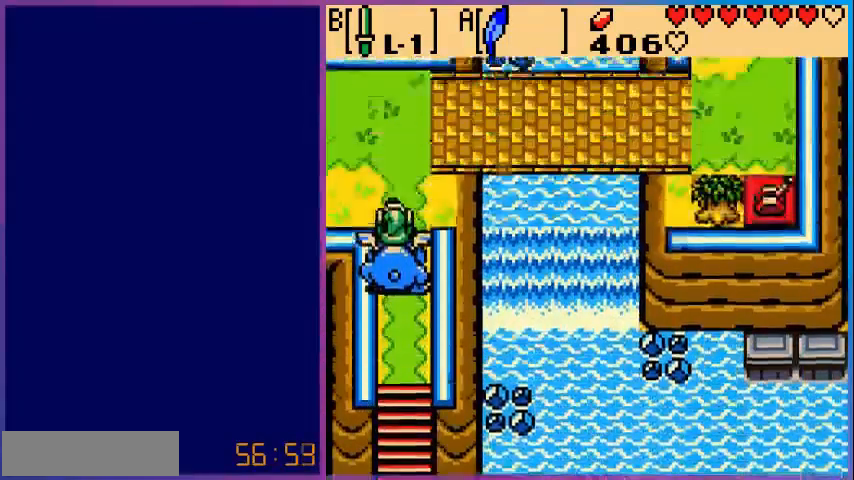
{"buttons": ["DPAD_UP"], "events": [[200, "DPAD_UP", "down"]]}
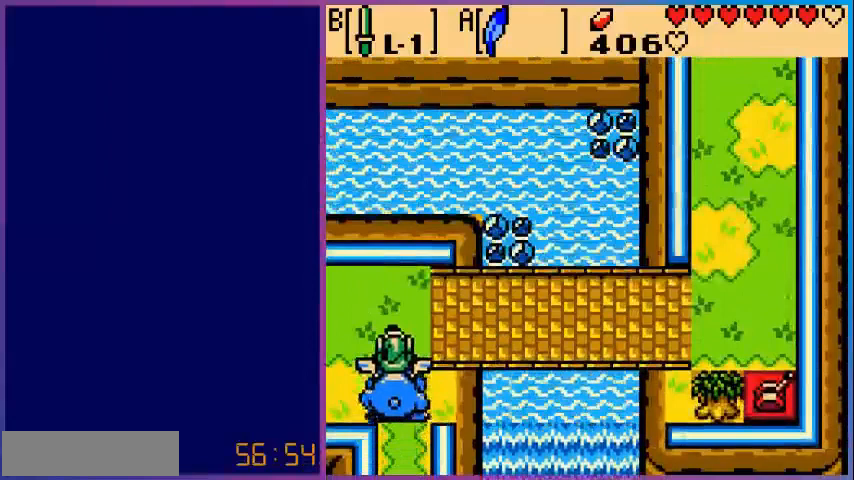
{"buttons": ["A", "DPAD_RIGHT"], "events": [[40, "A", "down"], [280, "A", "up"], [400, "DPAD_RIGHT", "down"], [400, "DPAD_UP", "up"], [440, "A", "down"]]}
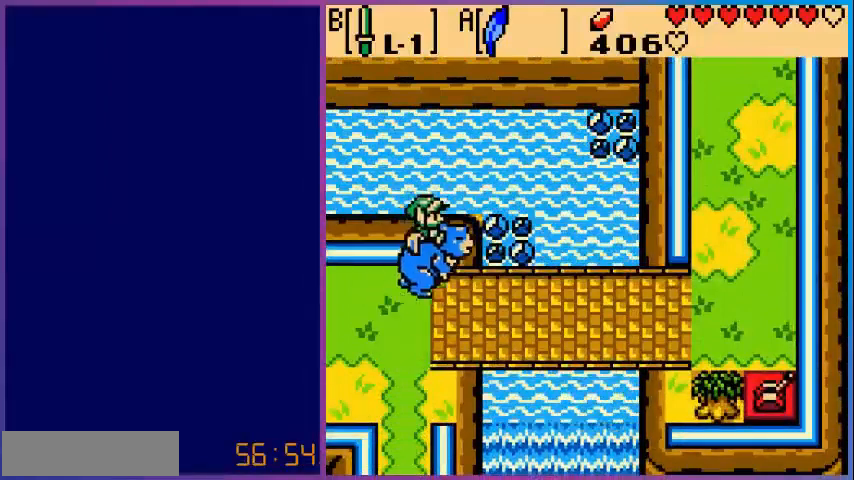
{"buttons": ["DPAD_RIGHT"], "events": [[80, "A", "up"], [320, "A", "down"], [440, "A", "up"]]}
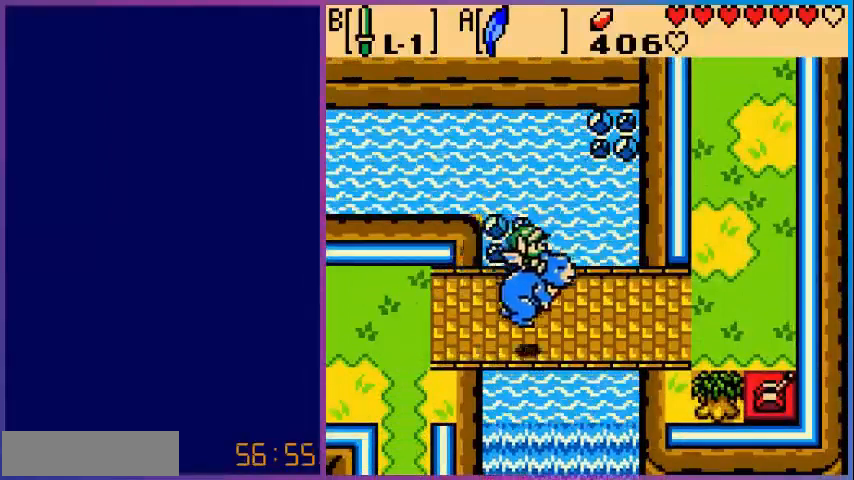
{"buttons": ["DPAD_RIGHT"], "events": [[160, "A", "down"], [280, "A", "up"]]}
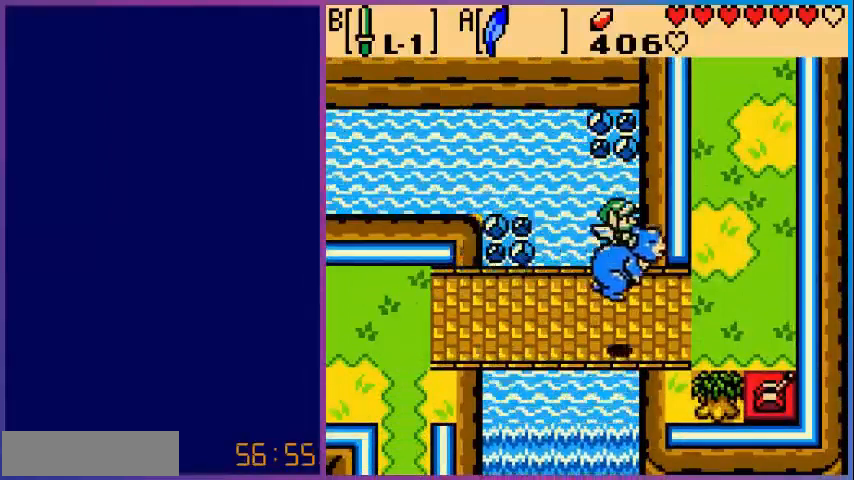
{"buttons": ["A", "DPAD_UP"], "events": [[120, "A", "down"], [240, "A", "up"], [400, "DPAD_RIGHT", "up"], [400, "DPAD_UP", "down"], [520, "A", "down"]]}
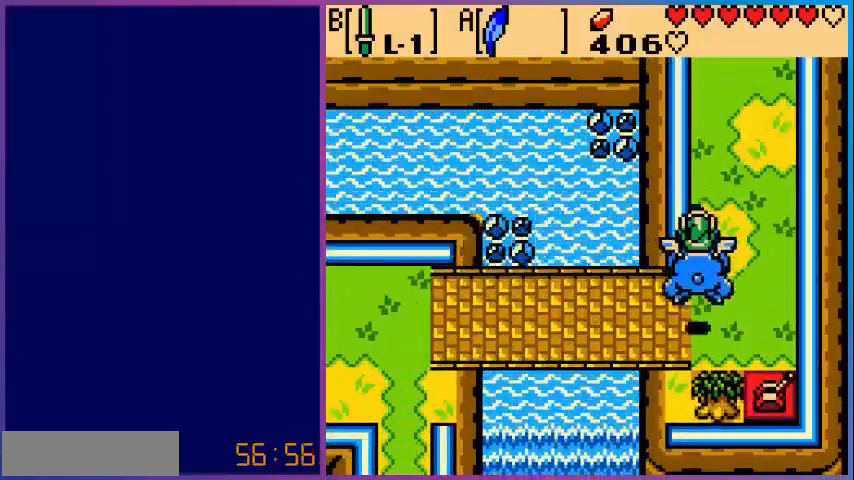
{"buttons": ["DPAD_UP"], "events": [[120, "A", "up"], [360, "A", "down"], [480, "A", "up"]]}
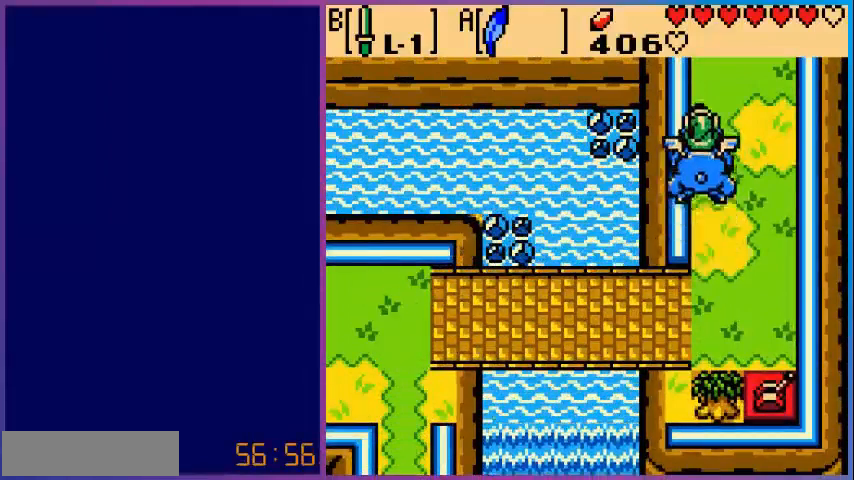
{"buttons": ["DPAD_UP"], "events": []}
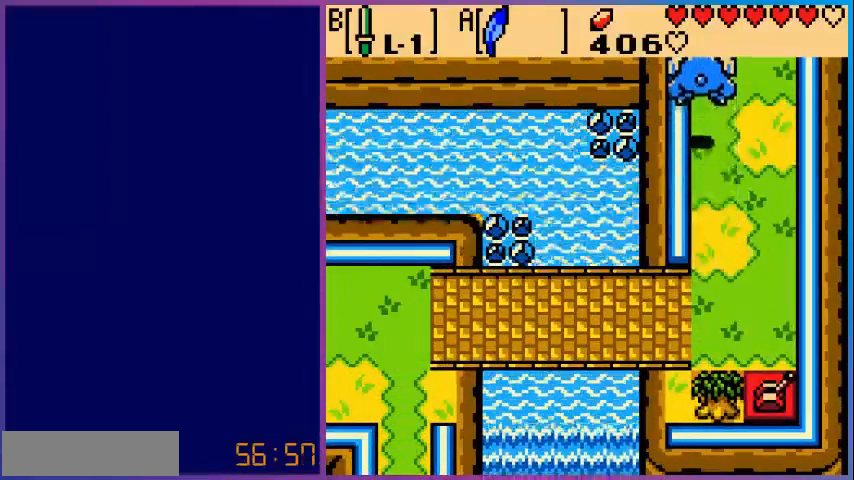
{"buttons": ["DPAD_UP"], "events": []}
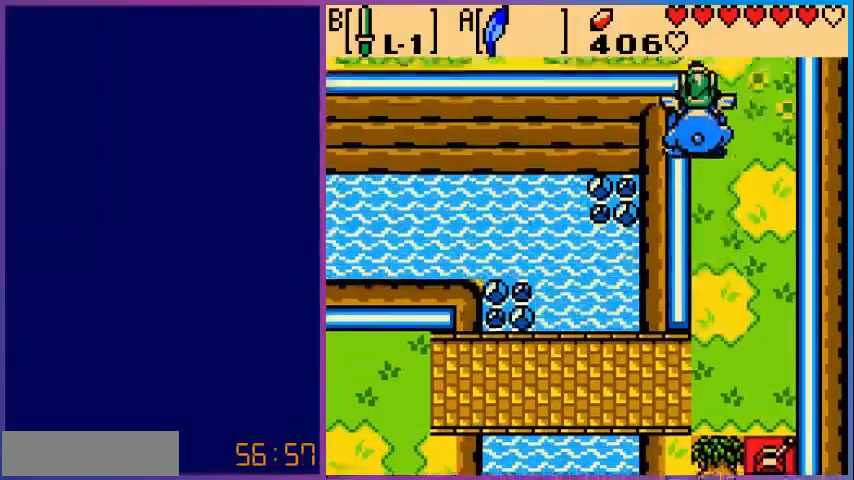
{"buttons": ["DPAD_UP"], "events": [[80, "DPAD_UP", "up"], [400, "DPAD_UP", "down"]]}
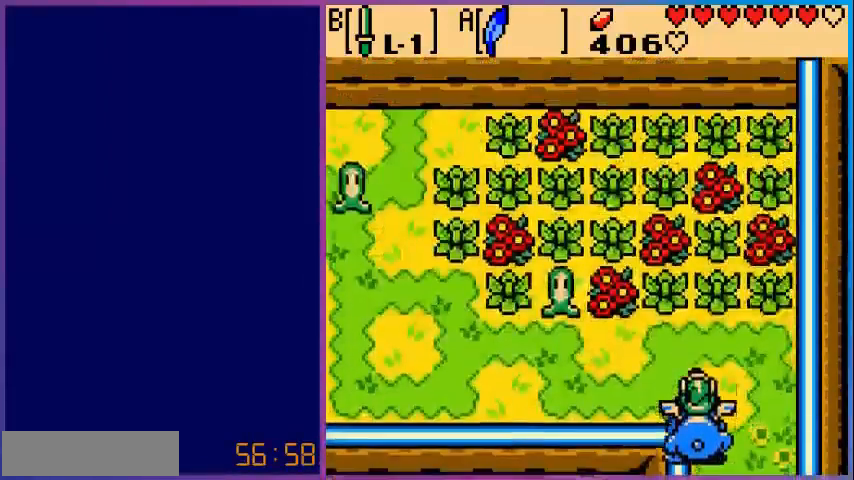
{"buttons": ["DPAD_LEFT"], "events": [[280, "DPAD_LEFT", "down"], [280, "DPAD_UP", "up"]]}
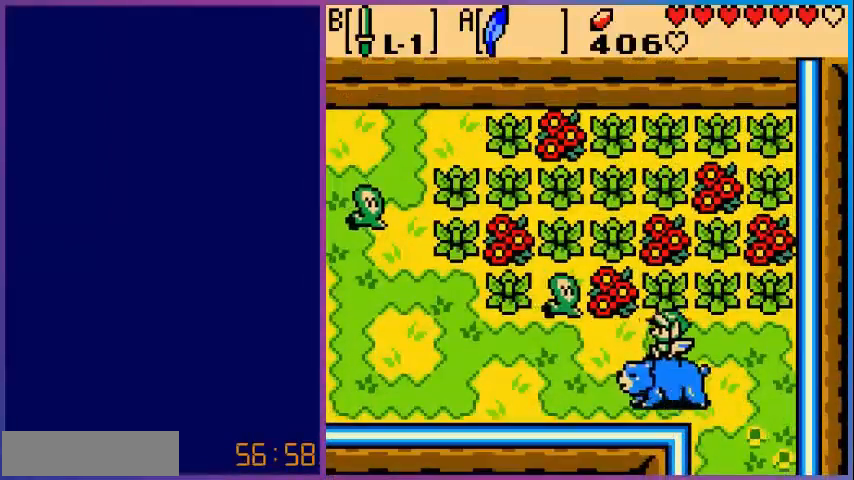
{"buttons": ["DPAD_LEFT"], "events": [[200, "A", "down"], [360, "A", "up"]]}
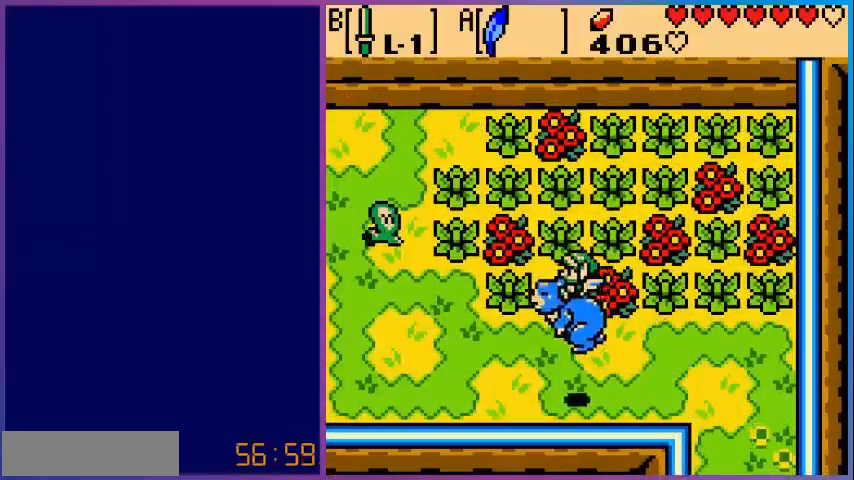
{"buttons": ["A", "DPAD_LEFT"], "events": [[40, "A", "down"], [80, "A", "up"], [280, "A", "down"], [360, "A", "up"], [480, "A", "down"]]}
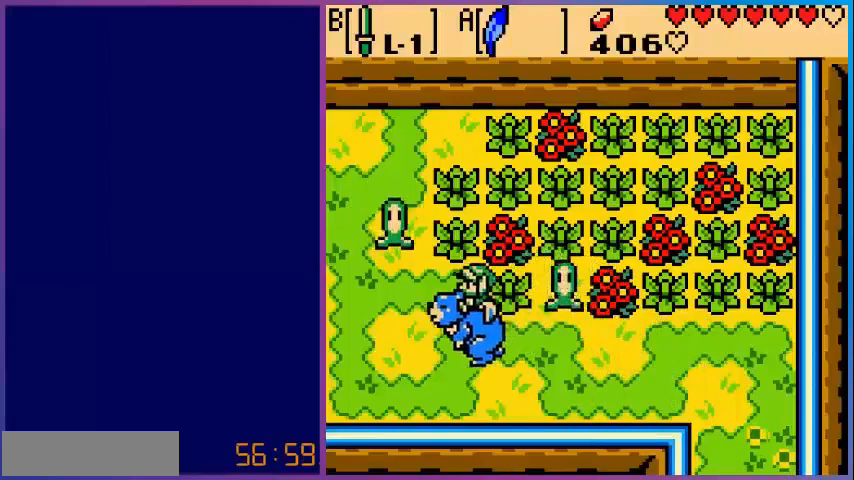
{"buttons": ["A", "DPAD_LEFT"], "events": []}
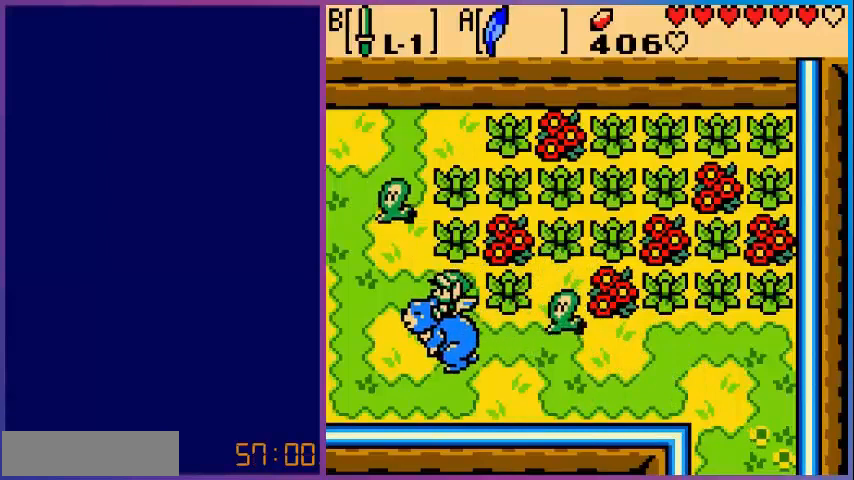
{"buttons": ["A", "DPAD_LEFT"], "events": []}
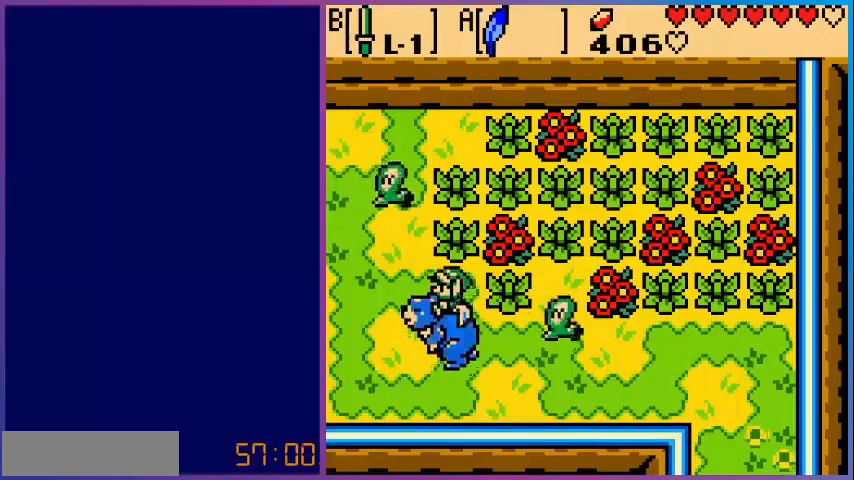
{"buttons": ["DPAD_LEFT"], "events": [[80, "A", "up"]]}
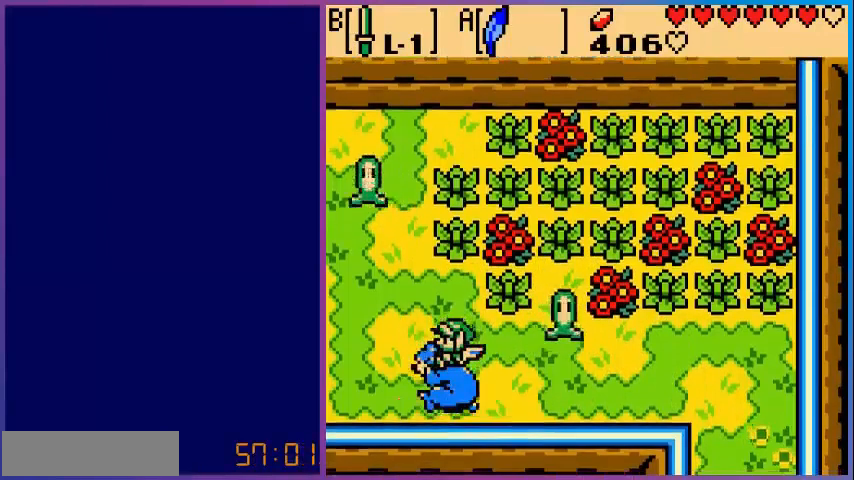
{"buttons": ["DPAD_LEFT"], "events": []}
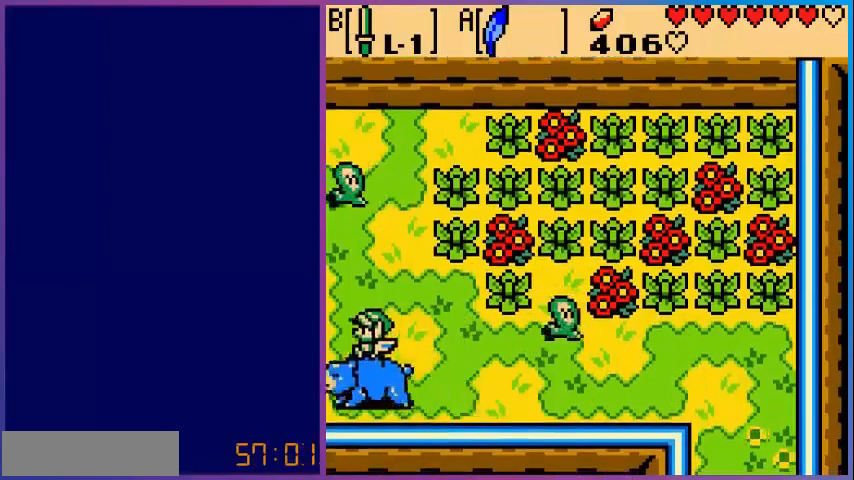
{"buttons": [], "events": [[480, "DPAD_LEFT", "up"]]}
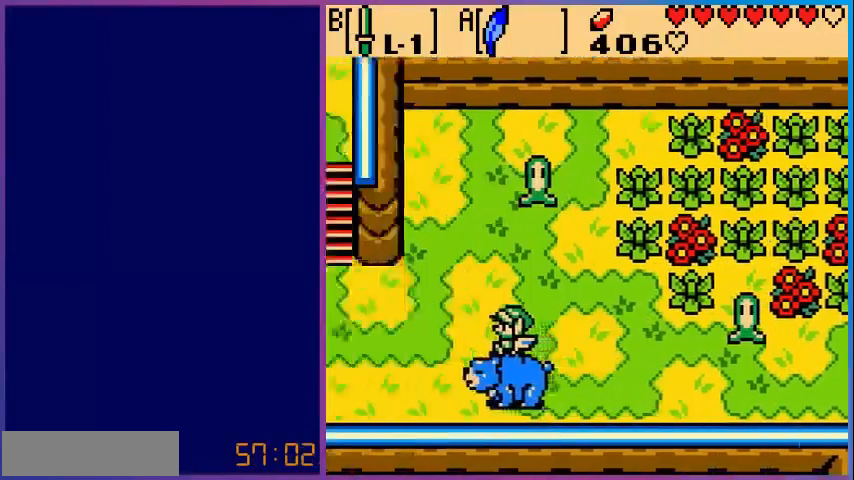
{"buttons": ["DPAD_LEFT"], "events": [[400, "DPAD_LEFT", "down"]]}
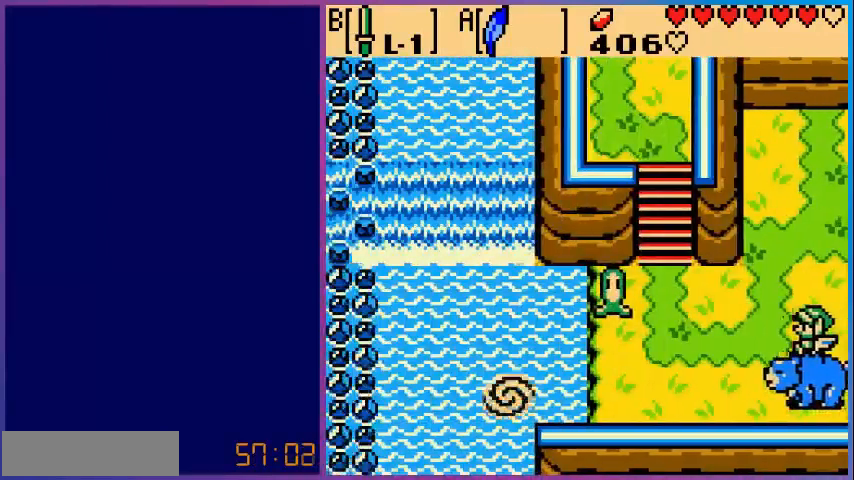
{"buttons": ["DPAD_UP"], "events": [[120, "DPAD_UP", "down"], [520, "DPAD_LEFT", "up"]]}
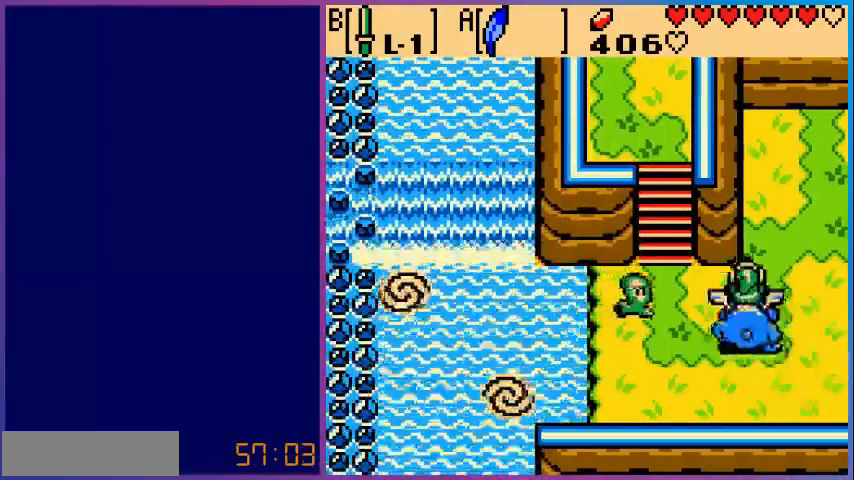
{"buttons": ["A"], "events": [[120, "DPAD_UP", "up"], [160, "A", "down"]]}
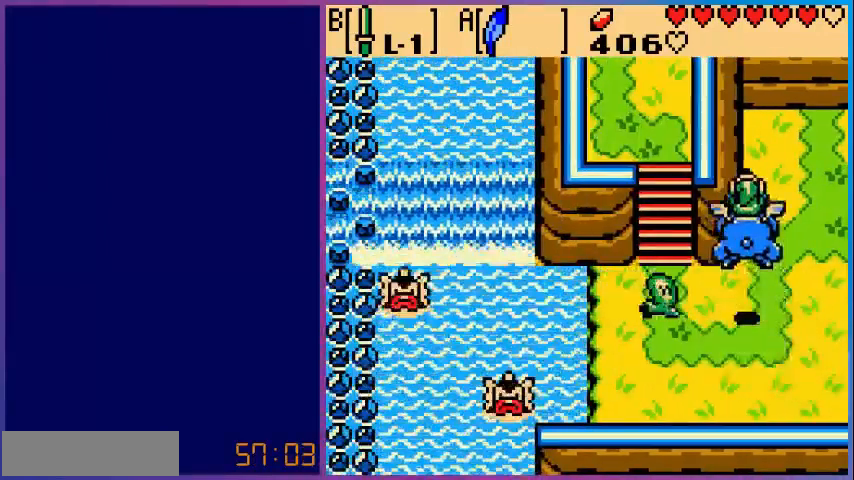
{"buttons": ["A"], "events": []}
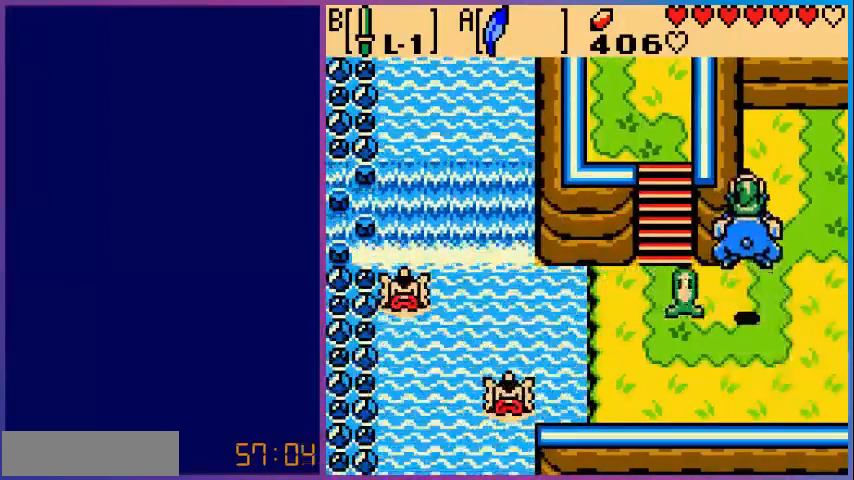
{"buttons": [], "events": [[480, "A", "up"]]}
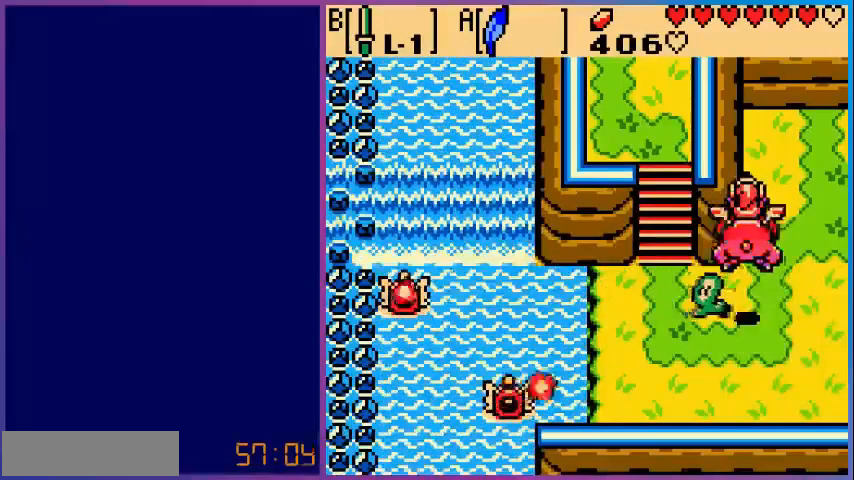
{"buttons": [], "events": []}
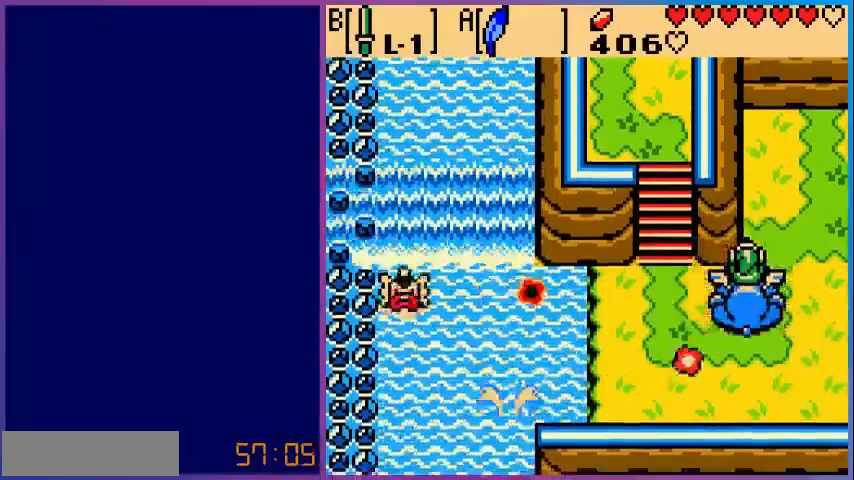
{"buttons": ["A", "DPAD_LEFT"], "events": [[280, "DPAD_LEFT", "down"], [360, "A", "down"]]}